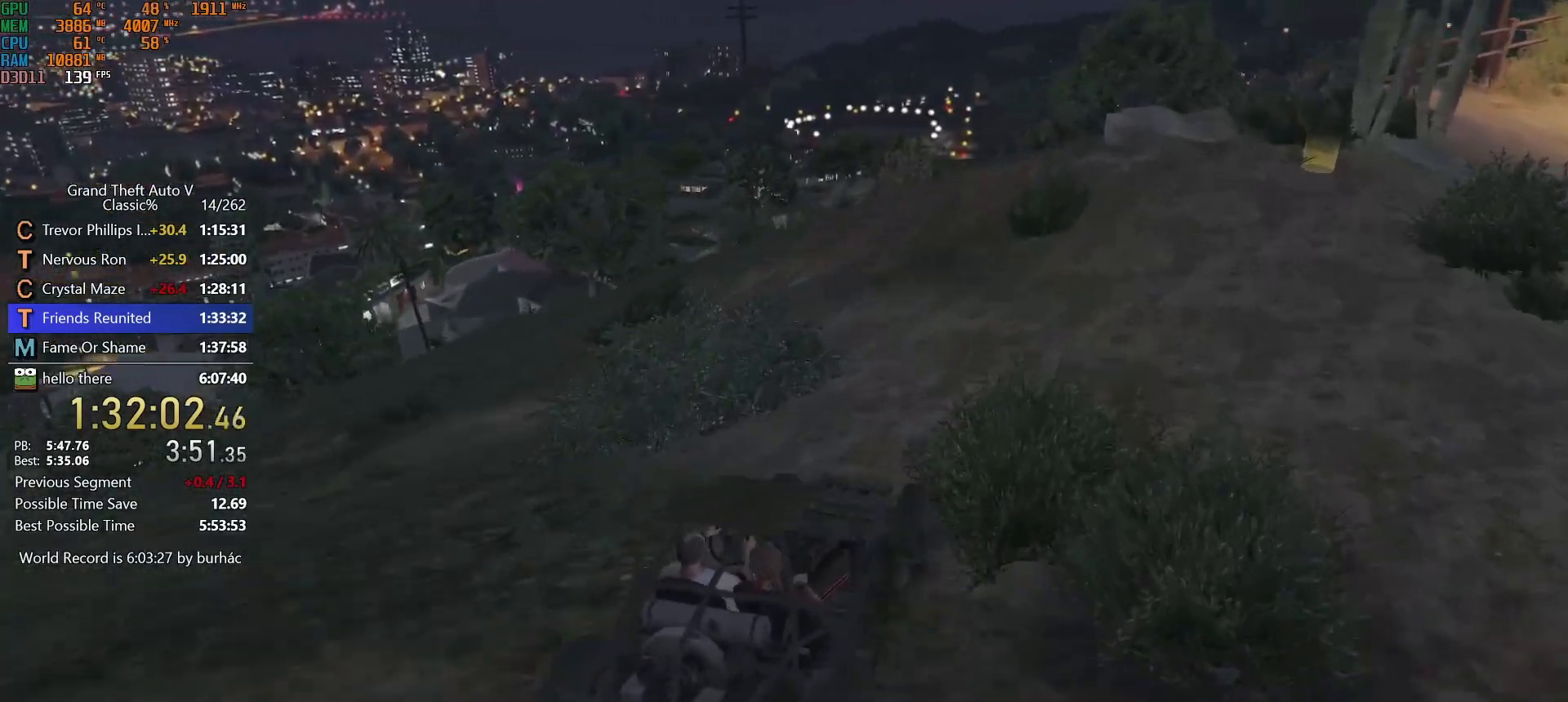
Gameplay with keyboard and mouse; each line is a JSON object with the keys and mouse buttons held at the frame after it. "events" lists presses ("down") and releases ("up") of "1", "2", "3", "4", "5", "6", "7", "a", "c", "caps_lock", "ctrl", "d", "down", "e", "escape", "f", "f5", "f6", "f7", "h", "left", "p", "q", "r", "return", "right", "s", "shift", "space", "tab", "up", "v", "w", "mouse_left", "mouse_middle", "mouse_right", "mouse_mb4", "mouse_mb5", "mouse_wheel_up" and "mouse_wheel_down" between this image and that frame as [ms after this image, input, new state], when the widget could be followed in between. "mouse_left", "mouse_middle", "mouse_right", "mouse_mb4", "mouse_mb5", "mouse_wheel_up", "mouse_wheel_down" = the "left", "middle", "right", "mb4", "mb5", "wheel_up", "wheel_down" buttons of the "mouse" list. No other keys are recorded. Not read: mouse_move.
{"keys": ["w"], "mouse": [], "events": [[350, "d", "up"], [400, "d", "down"], [483, "d", "up"]]}
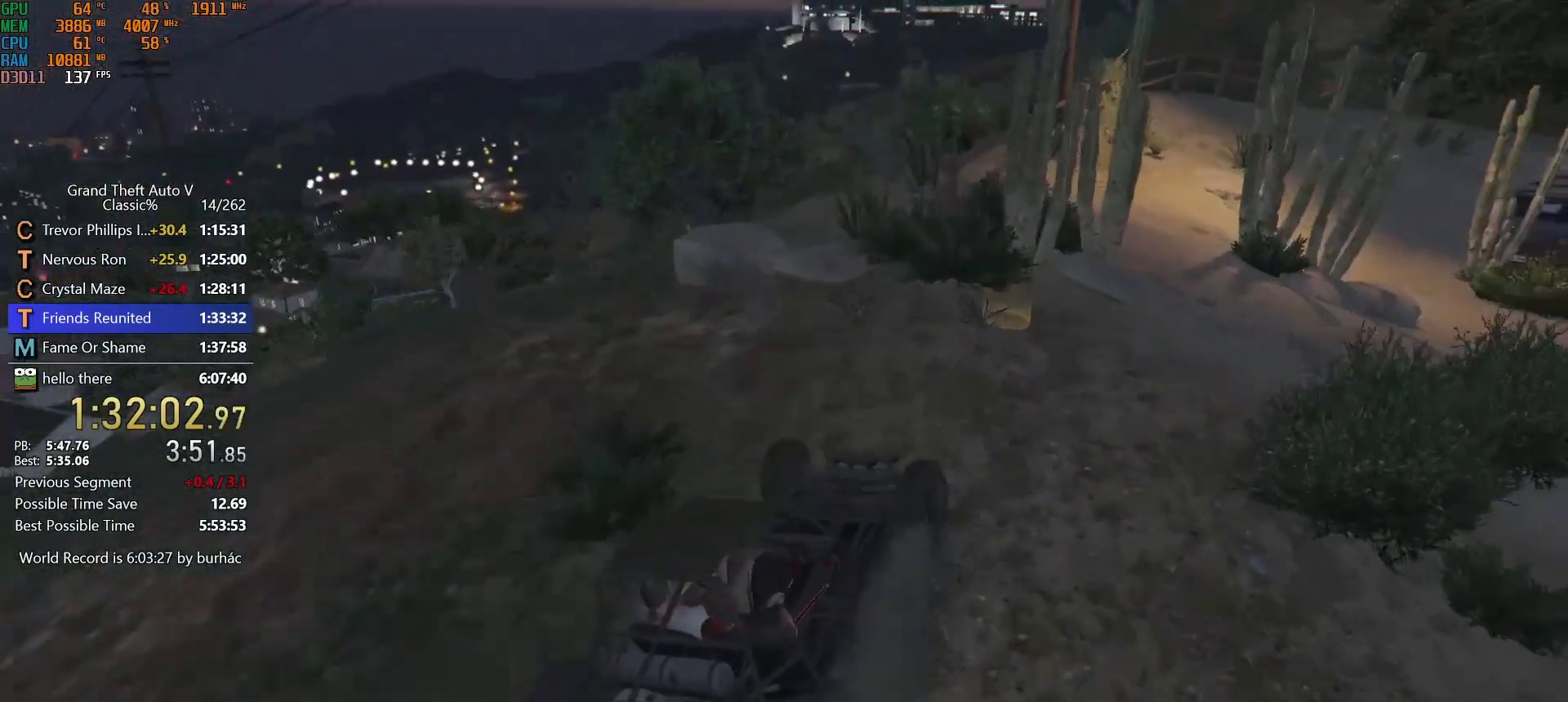
{"keys": ["shift", "w"], "mouse": ["left"], "events": [[217, "mouse_left", "down"], [317, "mouse_left", "up"], [367, "mouse_left", "down"], [450, "mouse_left", "up"], [450, "shift", "down"], [500, "mouse_left", "down"]]}
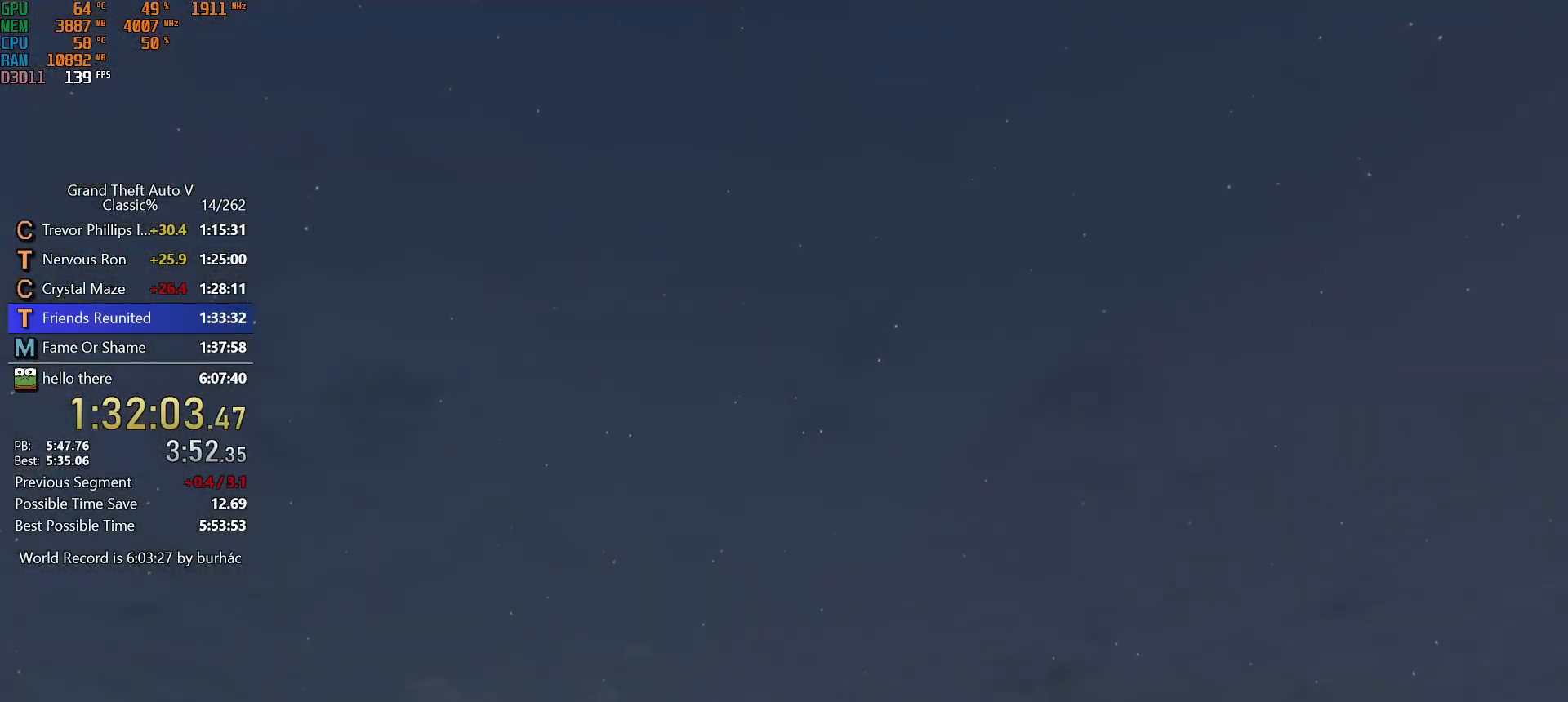
{"keys": ["shift", "w"], "mouse": ["left"], "events": [[100, "mouse_left", "up"], [150, "mouse_left", "down"], [233, "mouse_left", "up"], [333, "mouse_left", "down"], [383, "mouse_left", "up"], [467, "mouse_left", "down"]]}
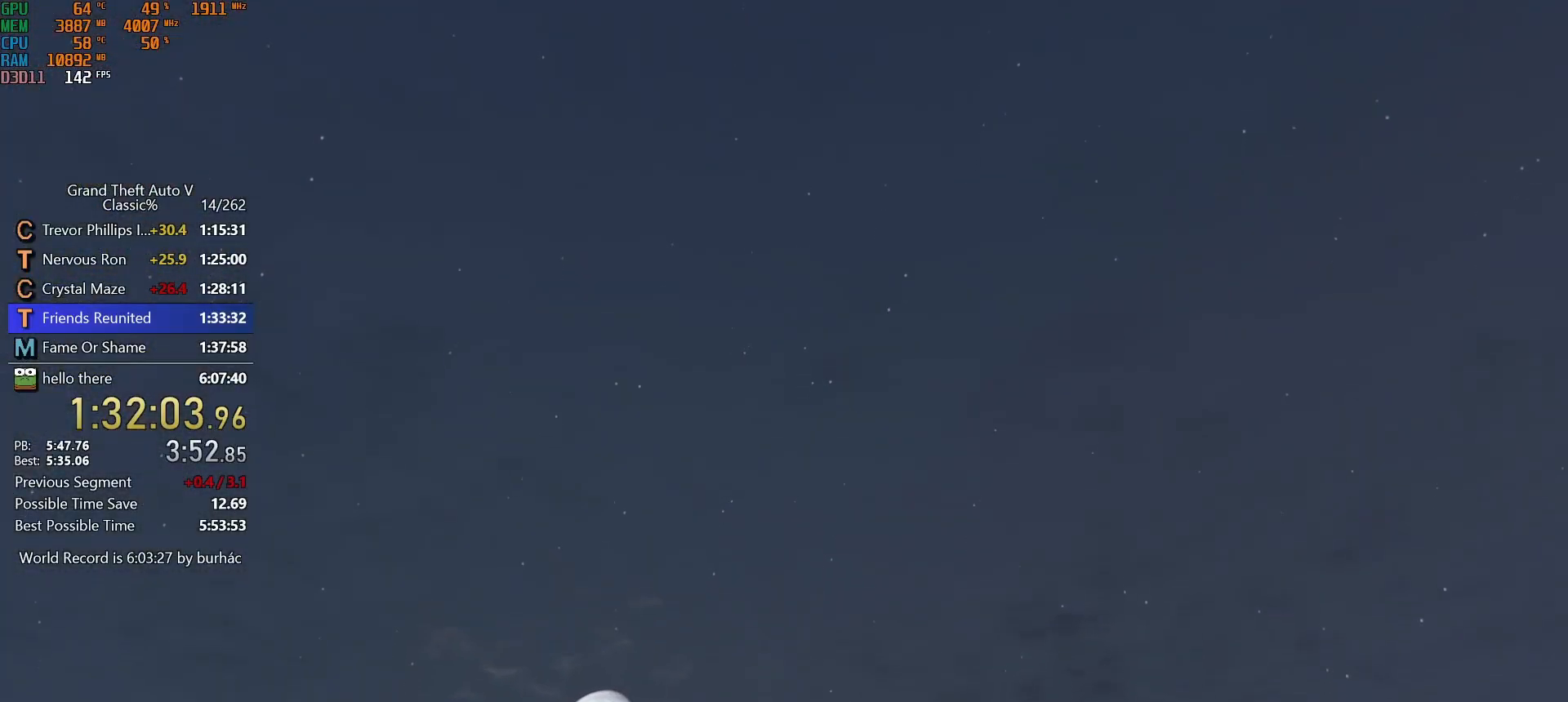
{"keys": ["d", "shift", "w"], "mouse": [], "events": [[67, "mouse_left", "up"], [117, "mouse_left", "down"], [217, "mouse_left", "up"], [250, "mouse_left", "down"], [350, "mouse_left", "up"], [400, "mouse_left", "down"], [433, "d", "down"], [483, "mouse_left", "up"]]}
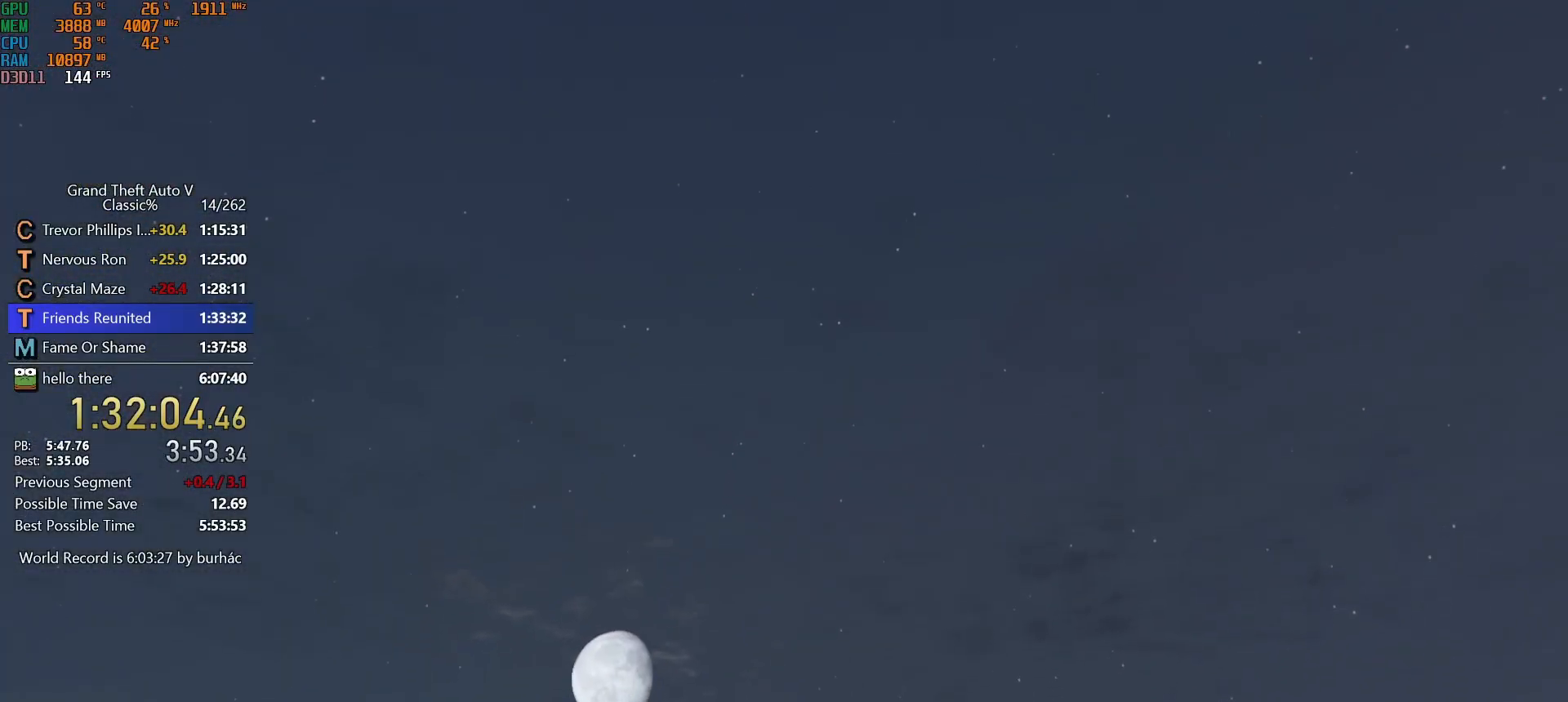
{"keys": ["d", "shift", "w"], "mouse": ["left"], "events": [[33, "mouse_left", "down"], [133, "mouse_left", "up"], [167, "mouse_left", "down"], [267, "mouse_left", "up"], [317, "mouse_left", "down"], [417, "mouse_left", "up"], [500, "mouse_left", "down"]]}
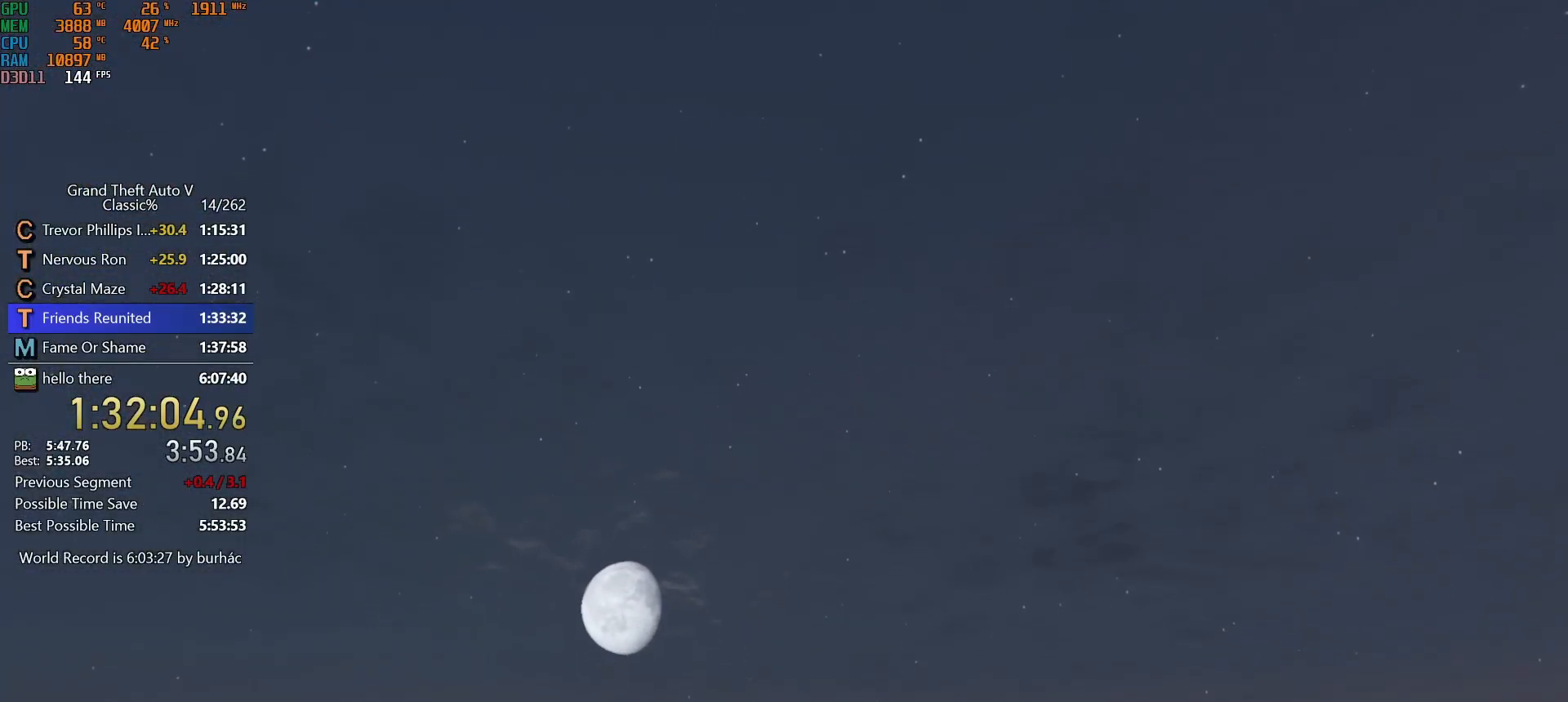
{"keys": ["d", "shift", "w"], "mouse": ["left"], "events": [[50, "mouse_left", "up"], [150, "mouse_left", "down"], [183, "mouse_left", "up"], [283, "mouse_left", "down"], [383, "mouse_left", "up"], [417, "mouse_left", "down"]]}
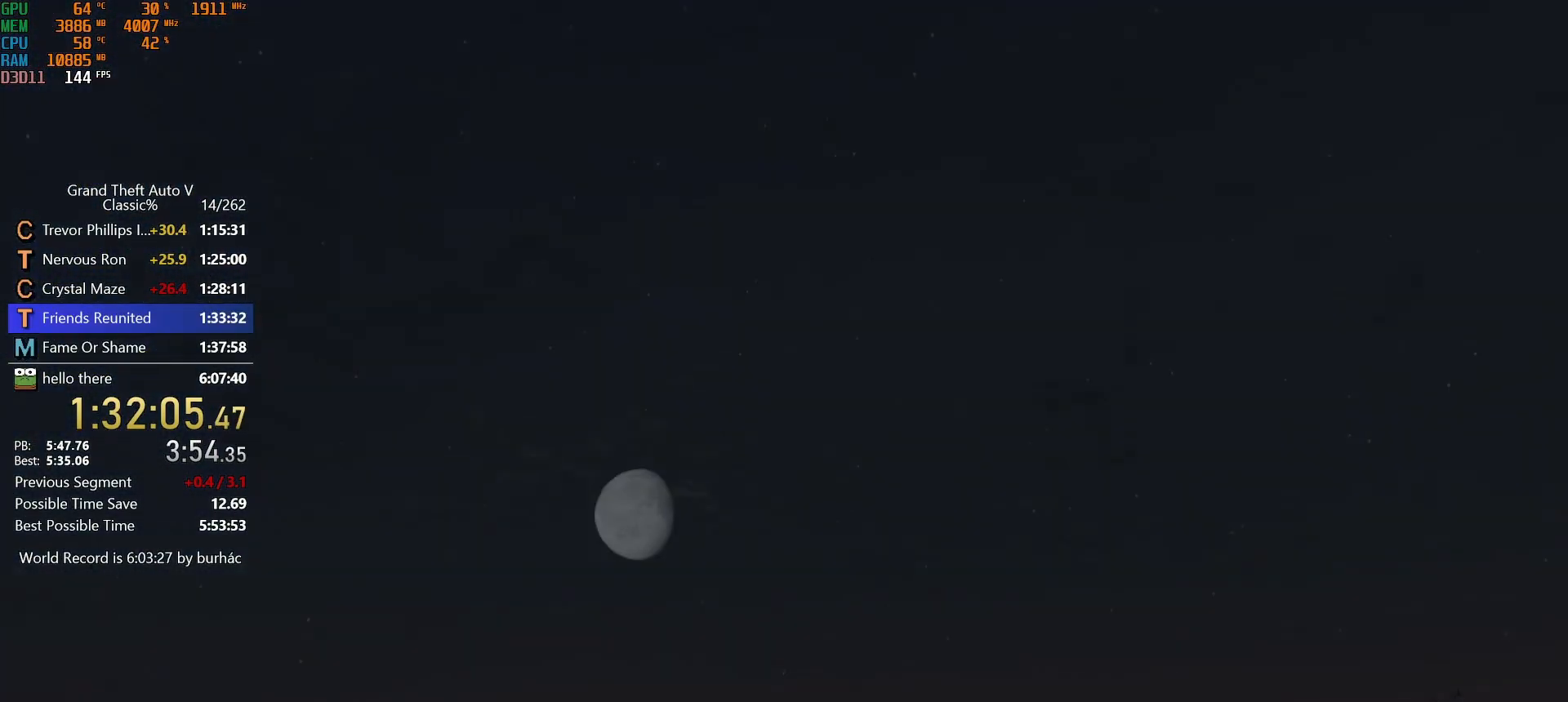
{"keys": ["d", "shift", "w"], "mouse": [], "events": [[117, "mouse_left", "up"]]}
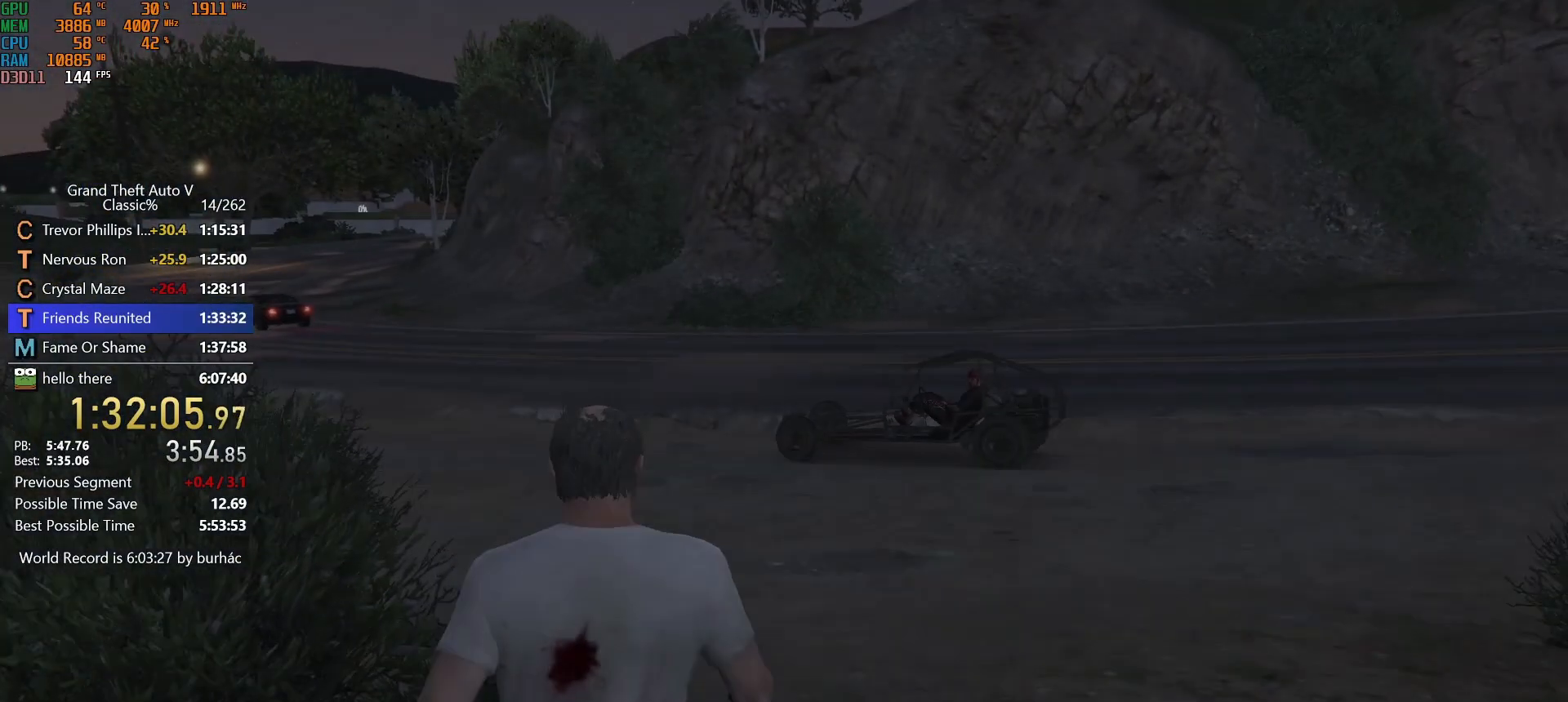
{"keys": ["shift", "w"], "mouse": [], "events": [[133, "space", "down"], [217, "space", "up"], [267, "space", "down"], [450, "space", "up"], [500, "d", "up"]]}
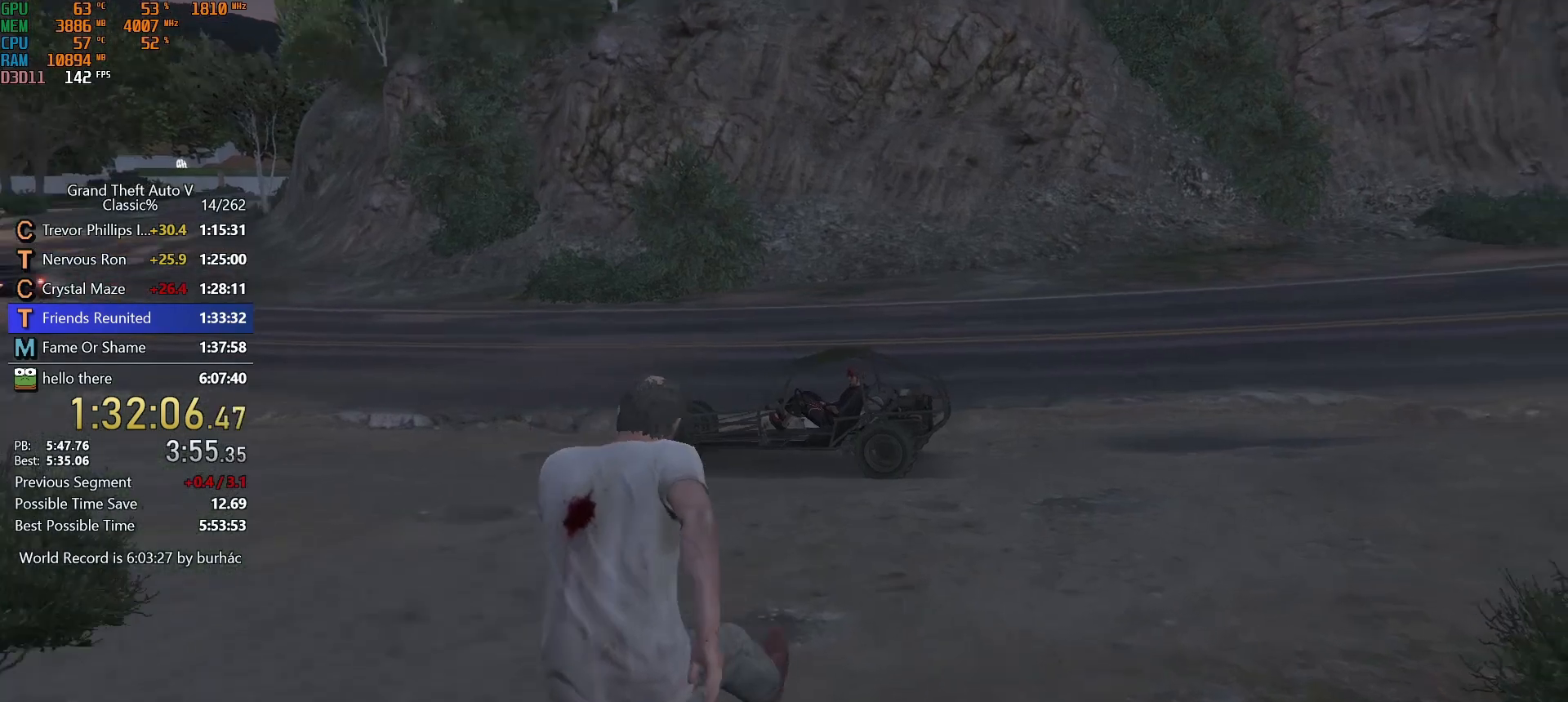
{"keys": ["shift", "w"], "mouse": [], "events": []}
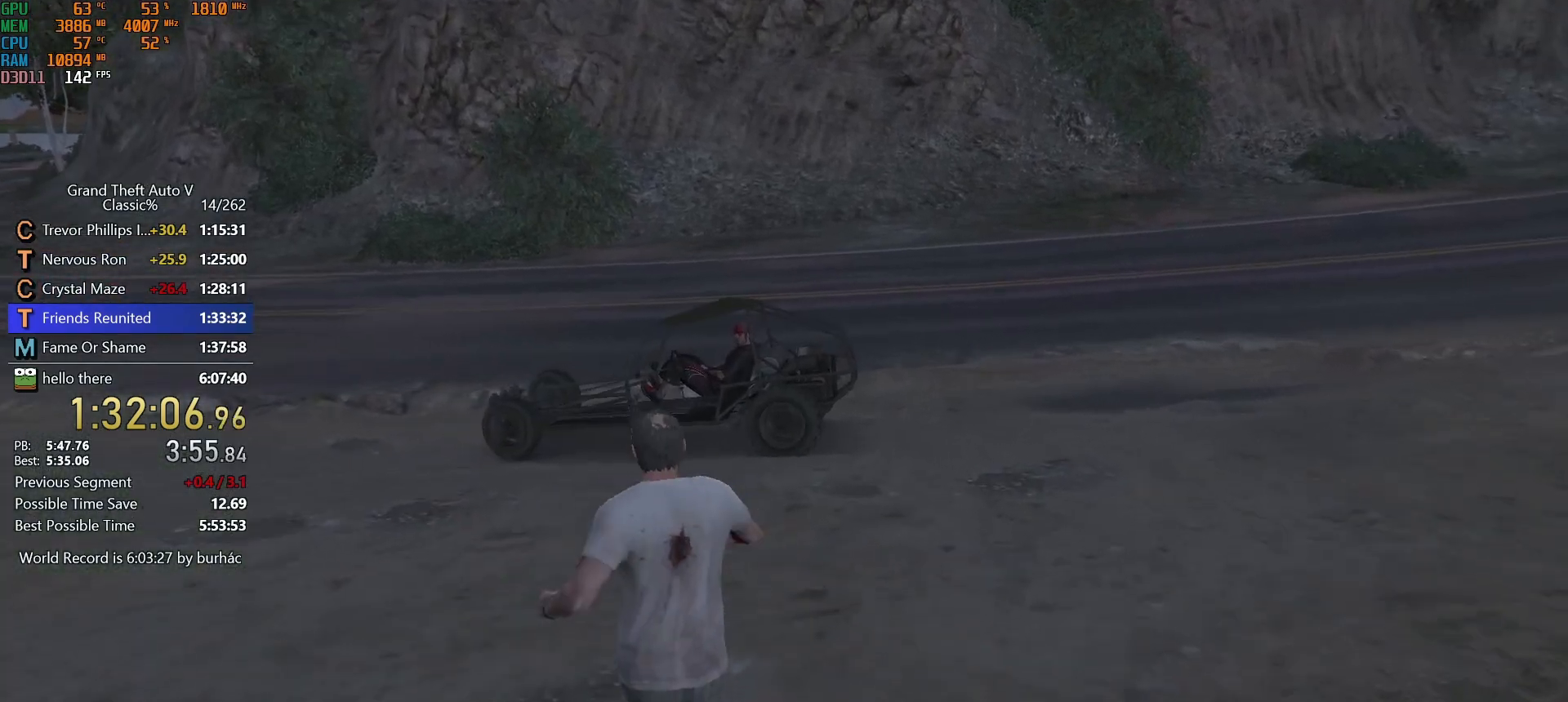
{"keys": ["shift", "w"], "mouse": [], "events": []}
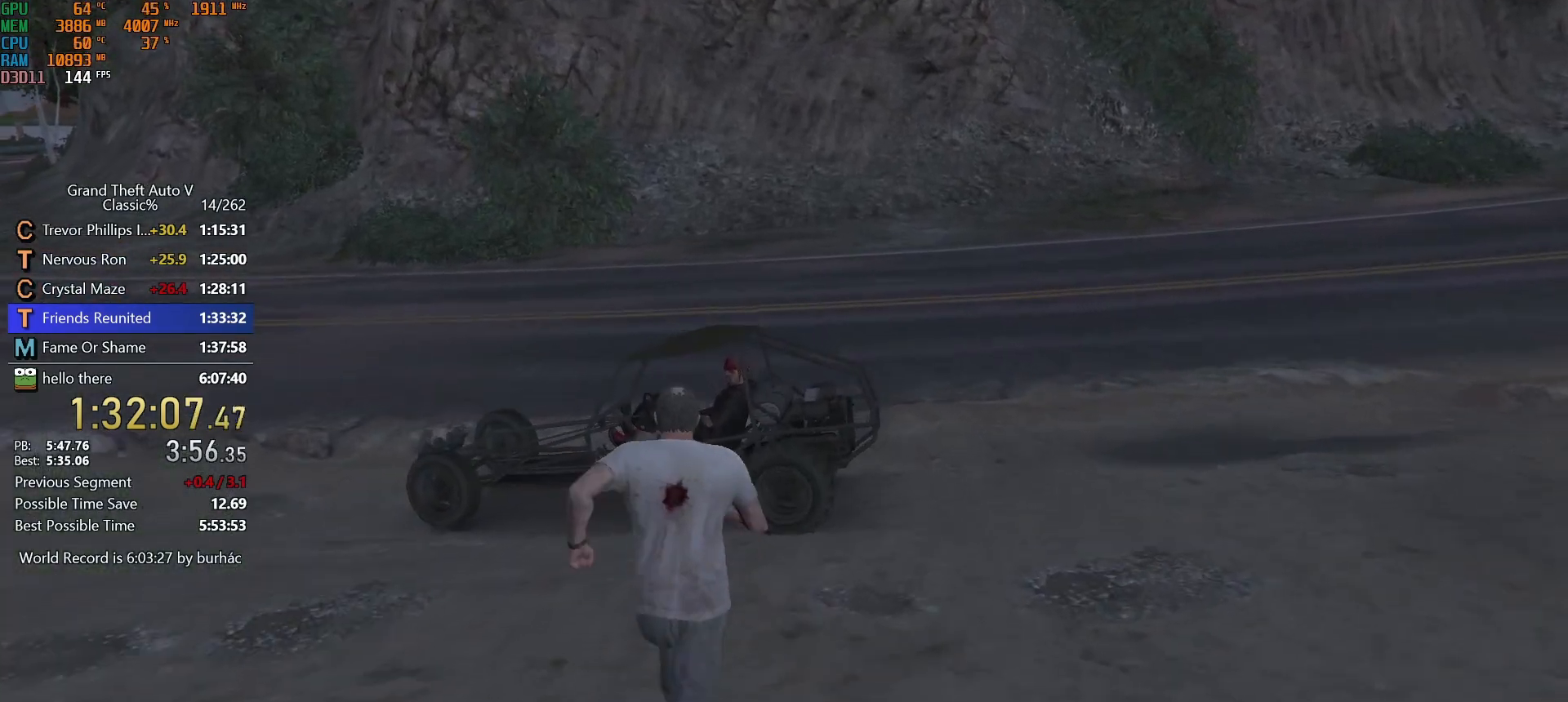
{"keys": [], "mouse": [], "events": [[133, "f", "down"], [167, "f", "up"], [267, "shift", "up"], [267, "w", "up"]]}
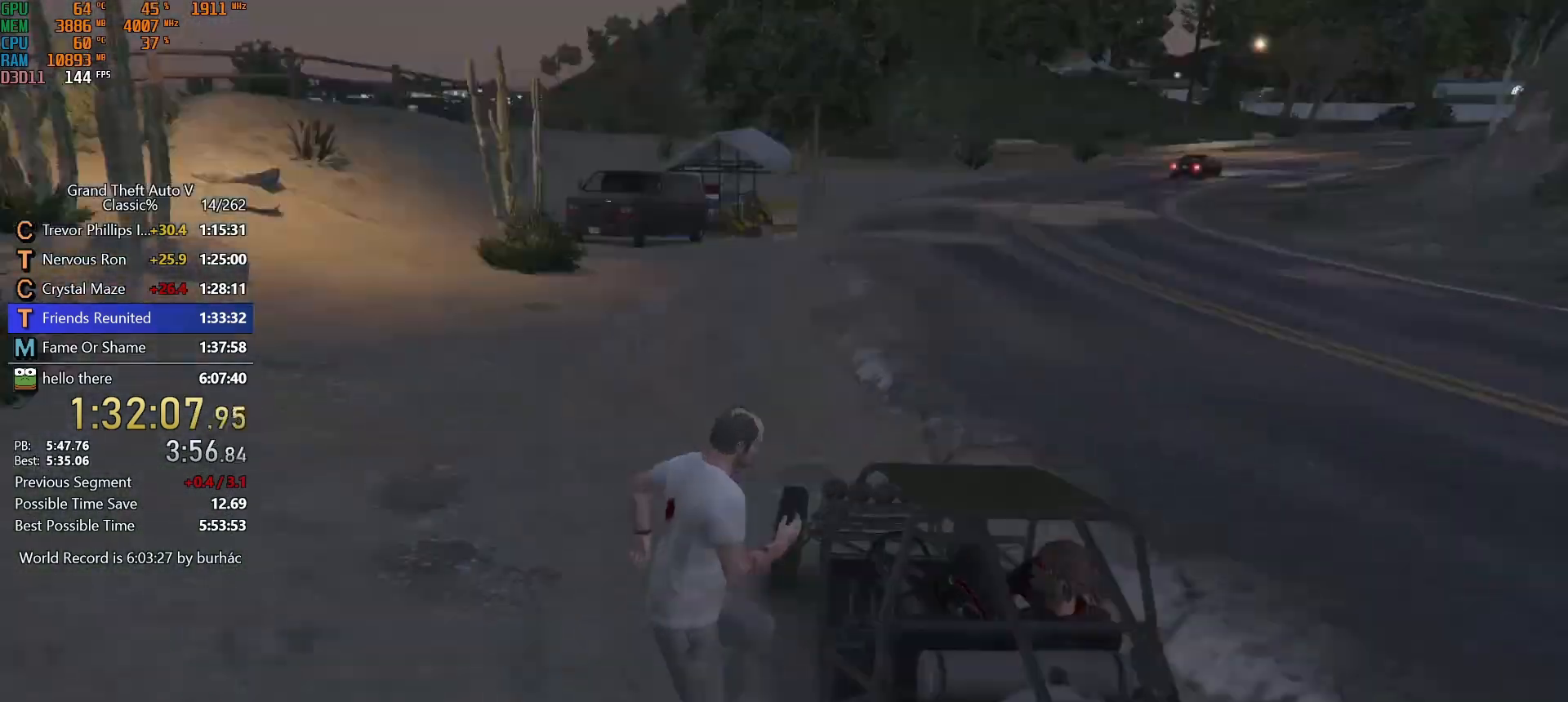
{"keys": ["a", "w"], "mouse": [], "events": [[383, "a", "down"], [433, "w", "down"]]}
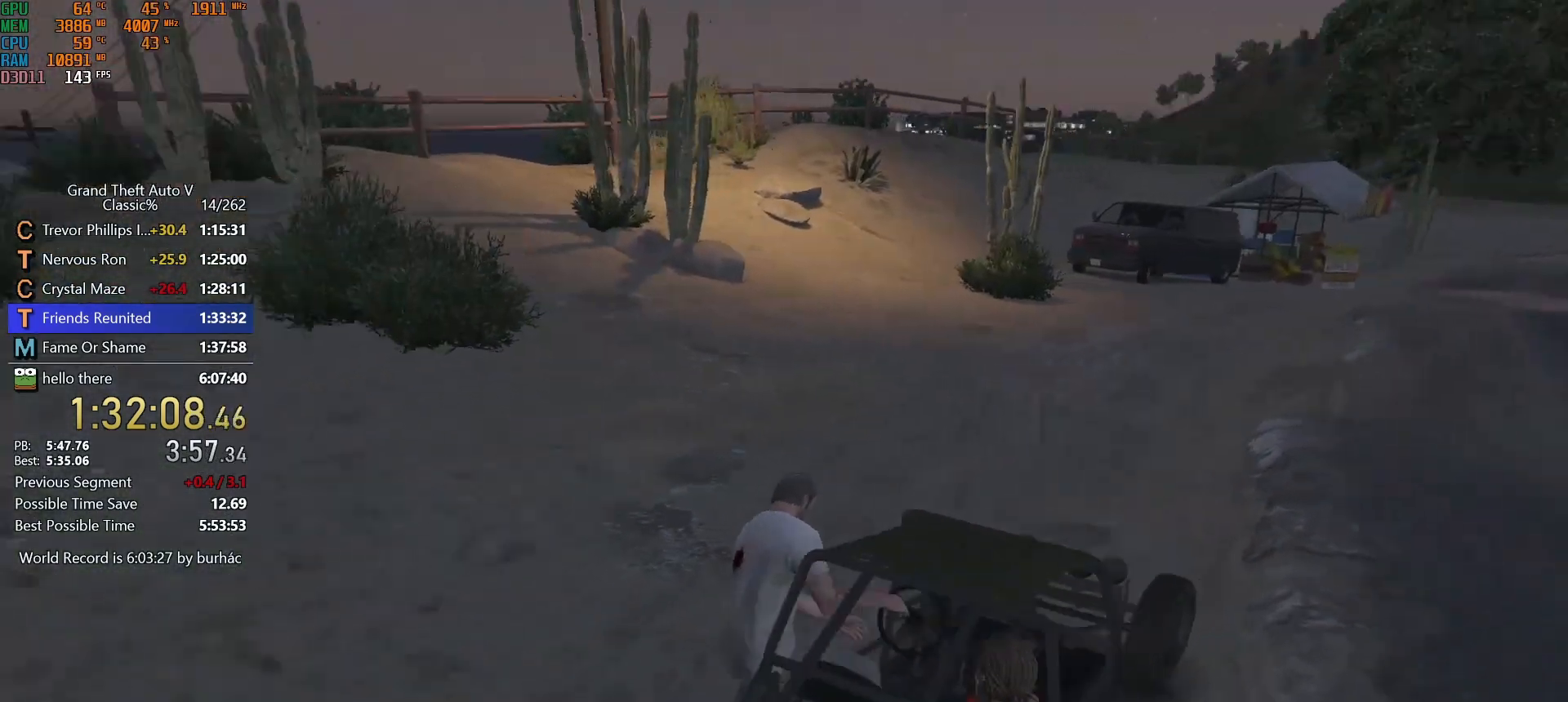
{"keys": ["a", "w"], "mouse": [], "events": []}
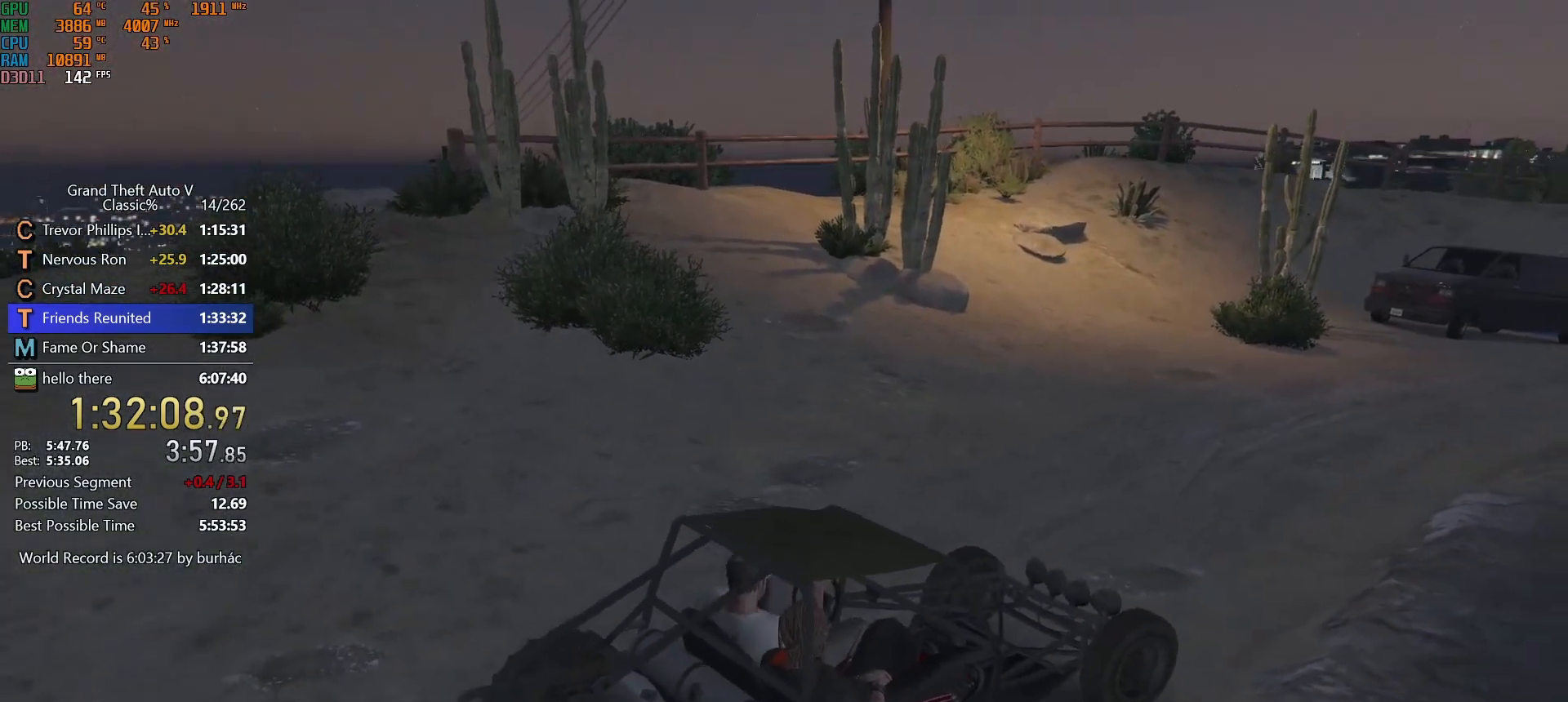
{"keys": ["a", "w"], "mouse": [], "events": []}
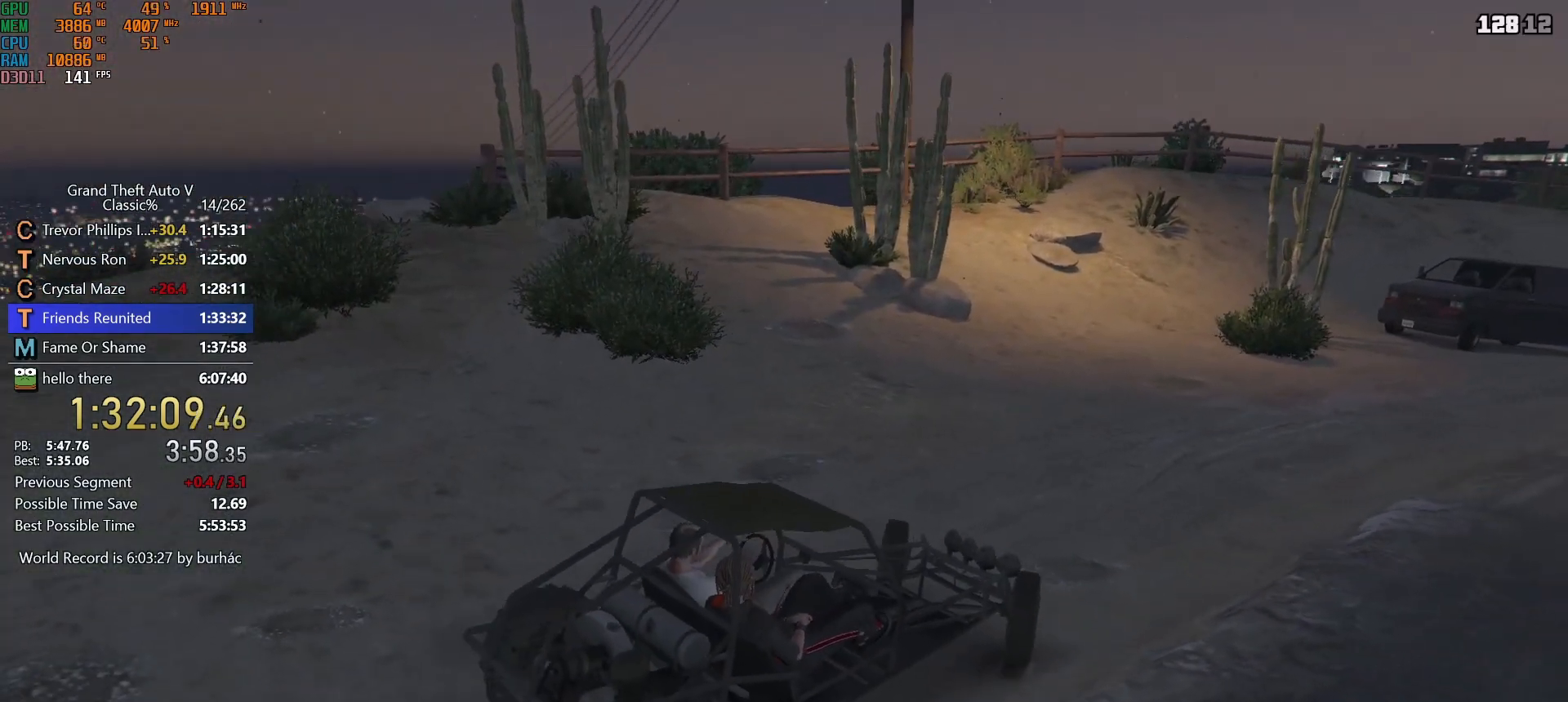
{"keys": ["a", "w"], "mouse": [], "events": []}
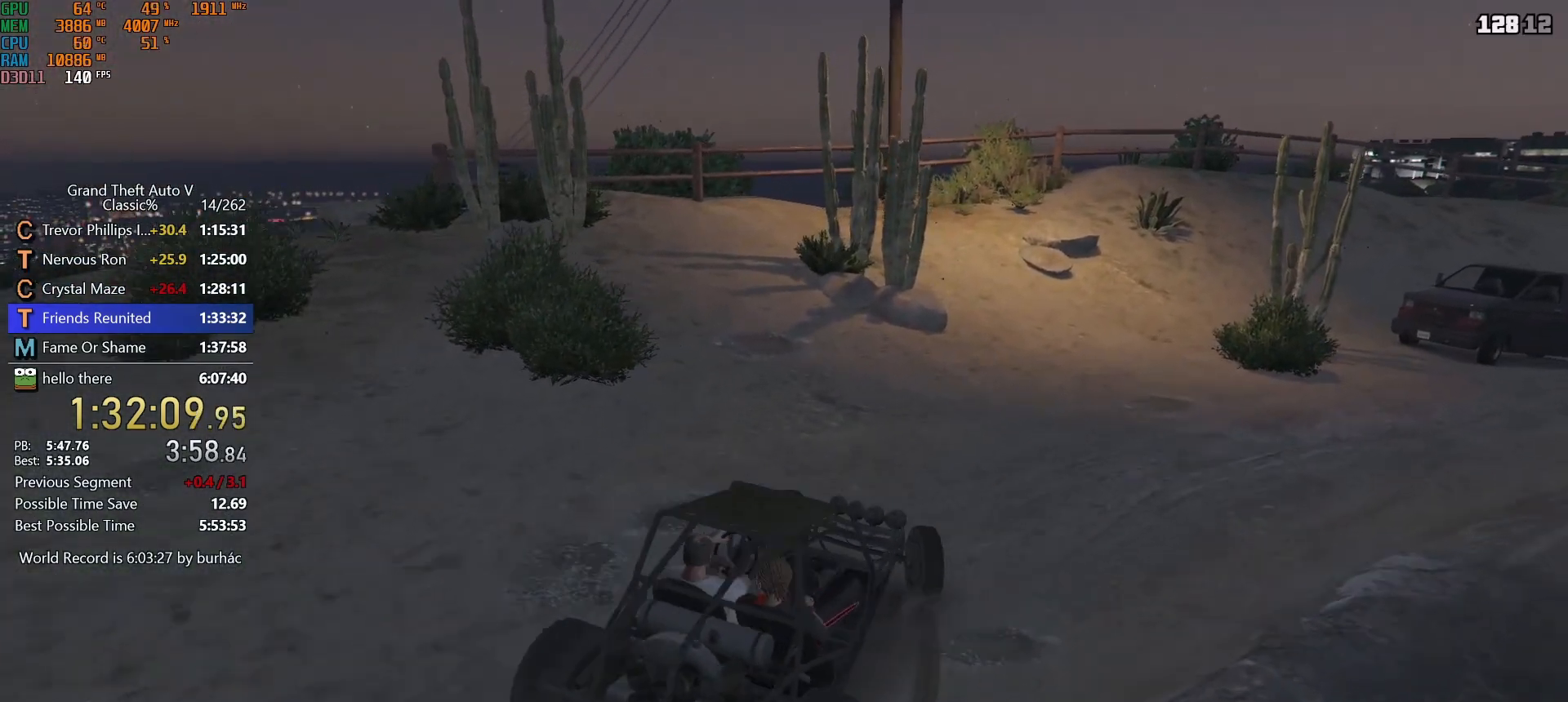
{"keys": ["w"], "mouse": [], "events": [[167, "a", "up"], [433, "a", "down"], [483, "a", "up"]]}
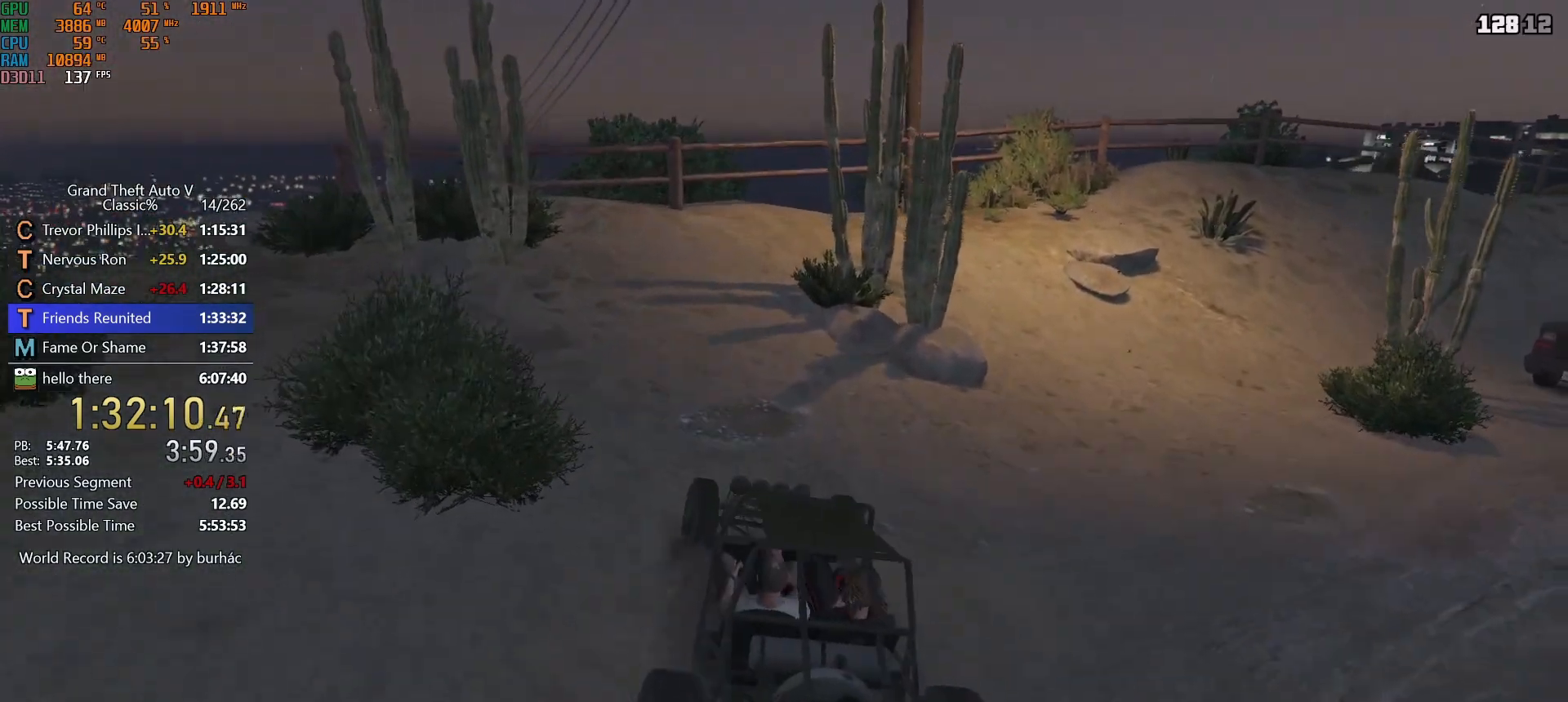
{"keys": ["w"], "mouse": [], "events": []}
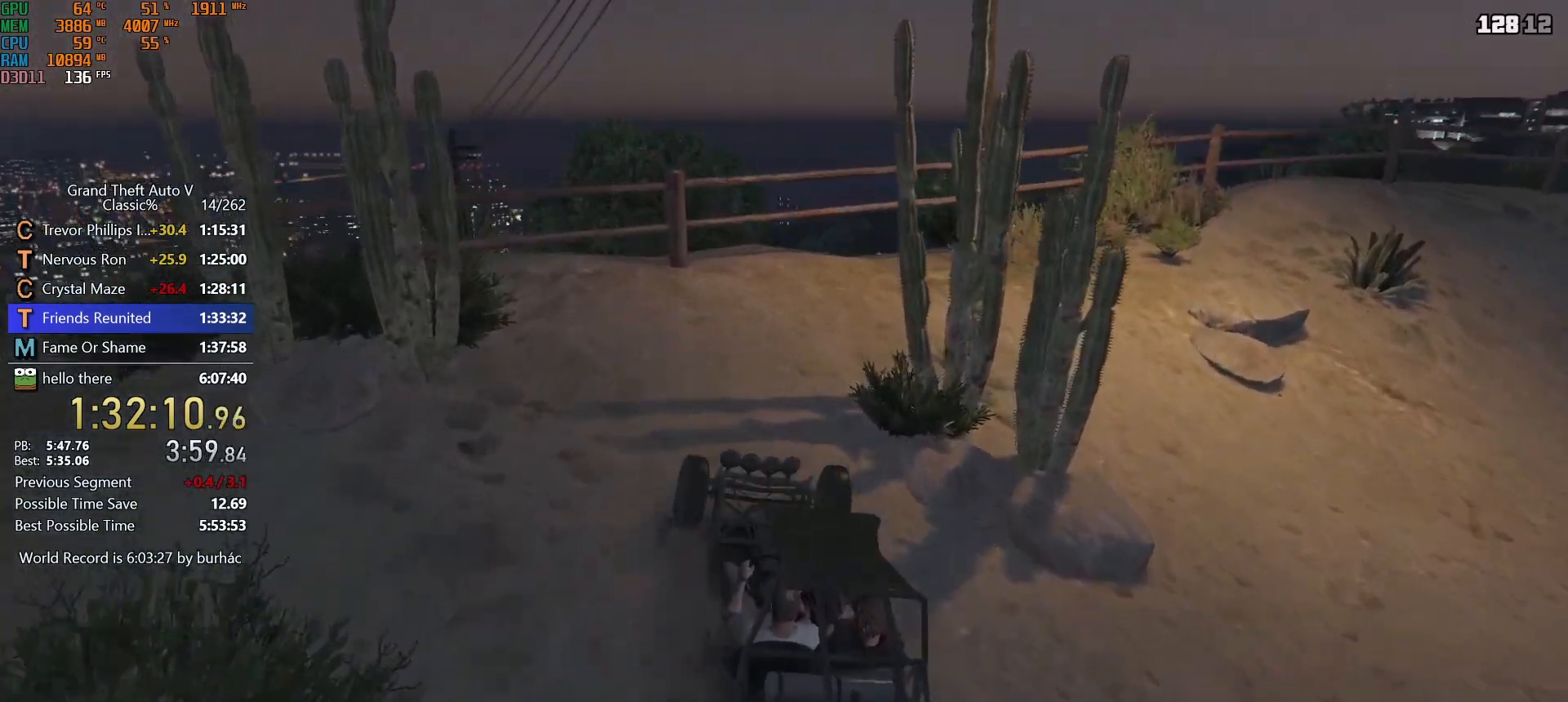
{"keys": ["w"], "mouse": [], "events": [[50, "d", "down"], [150, "d", "up"], [283, "d", "down"], [383, "d", "up"]]}
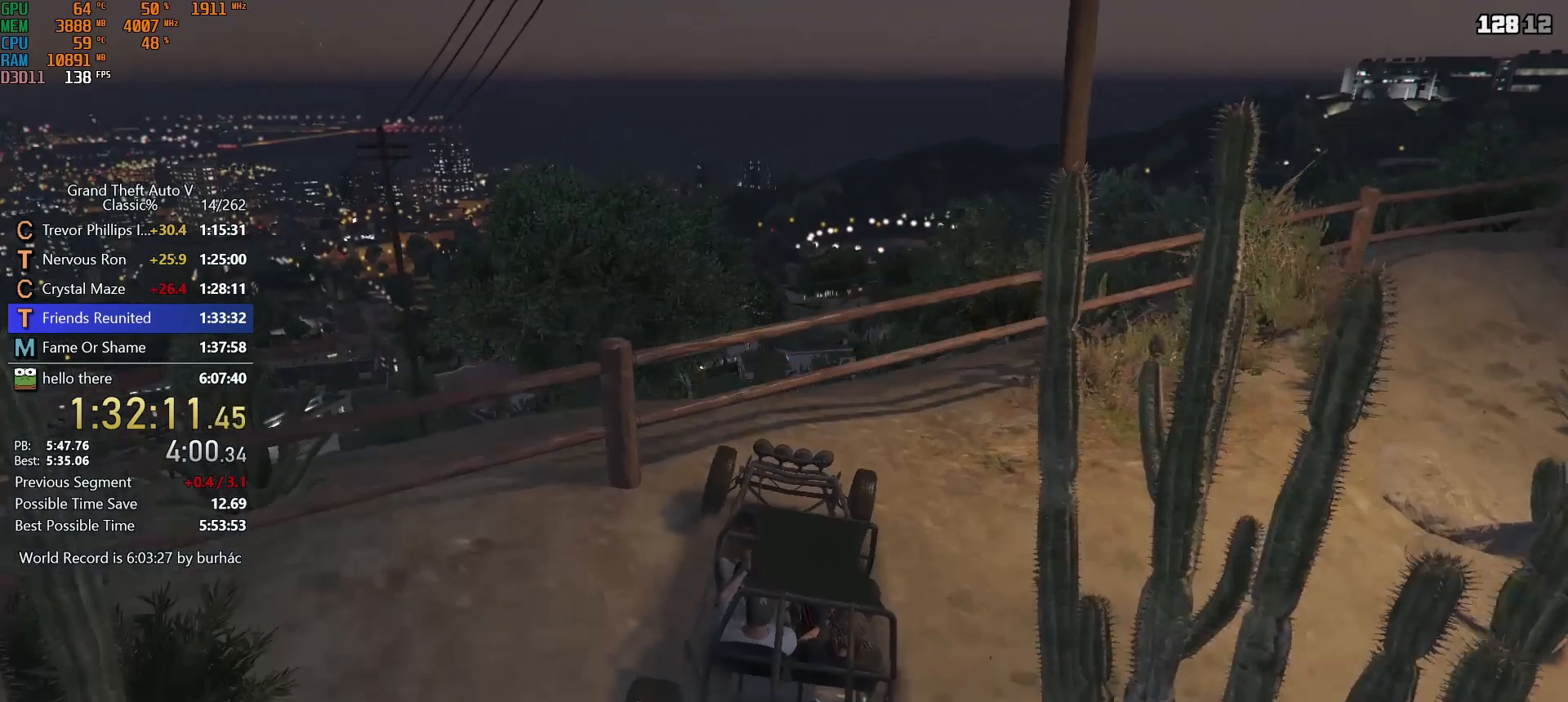
{"keys": ["w"], "mouse": [], "events": [[400, "d", "down"], [483, "d", "up"]]}
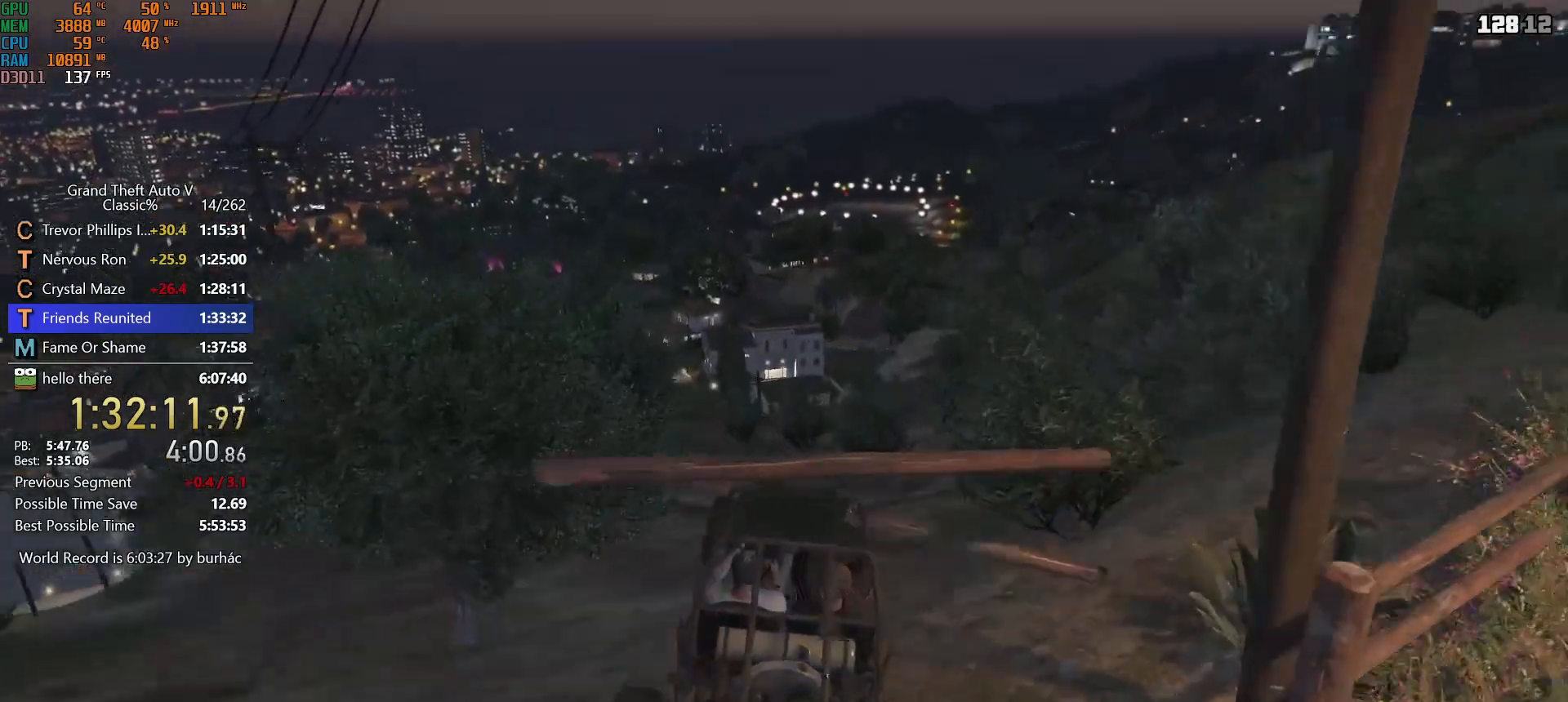
{"keys": ["w"], "mouse": [], "events": [[317, "d", "down"], [450, "d", "up"]]}
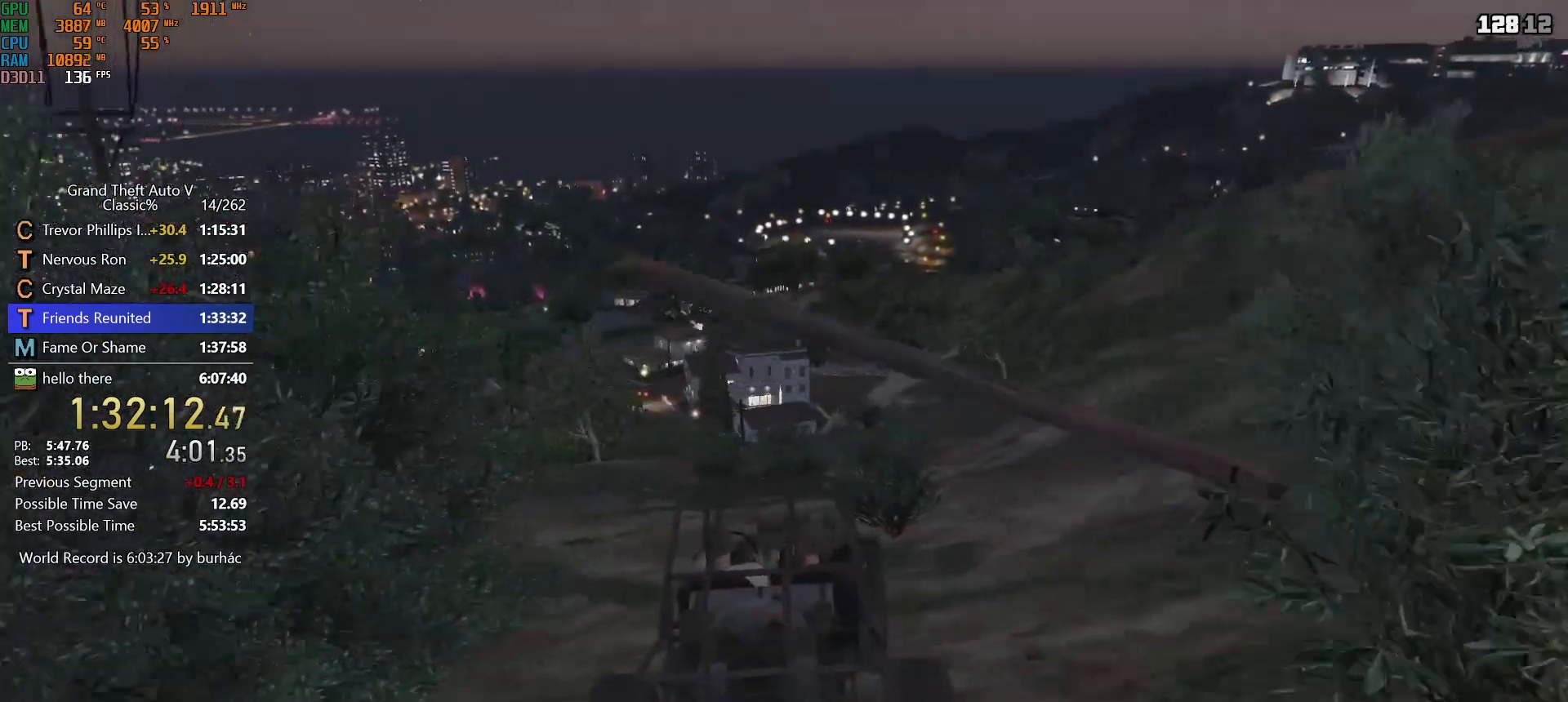
{"keys": ["w"], "mouse": [], "events": [[100, "d", "down"], [183, "d", "up"], [283, "d", "down"], [467, "d", "up"]]}
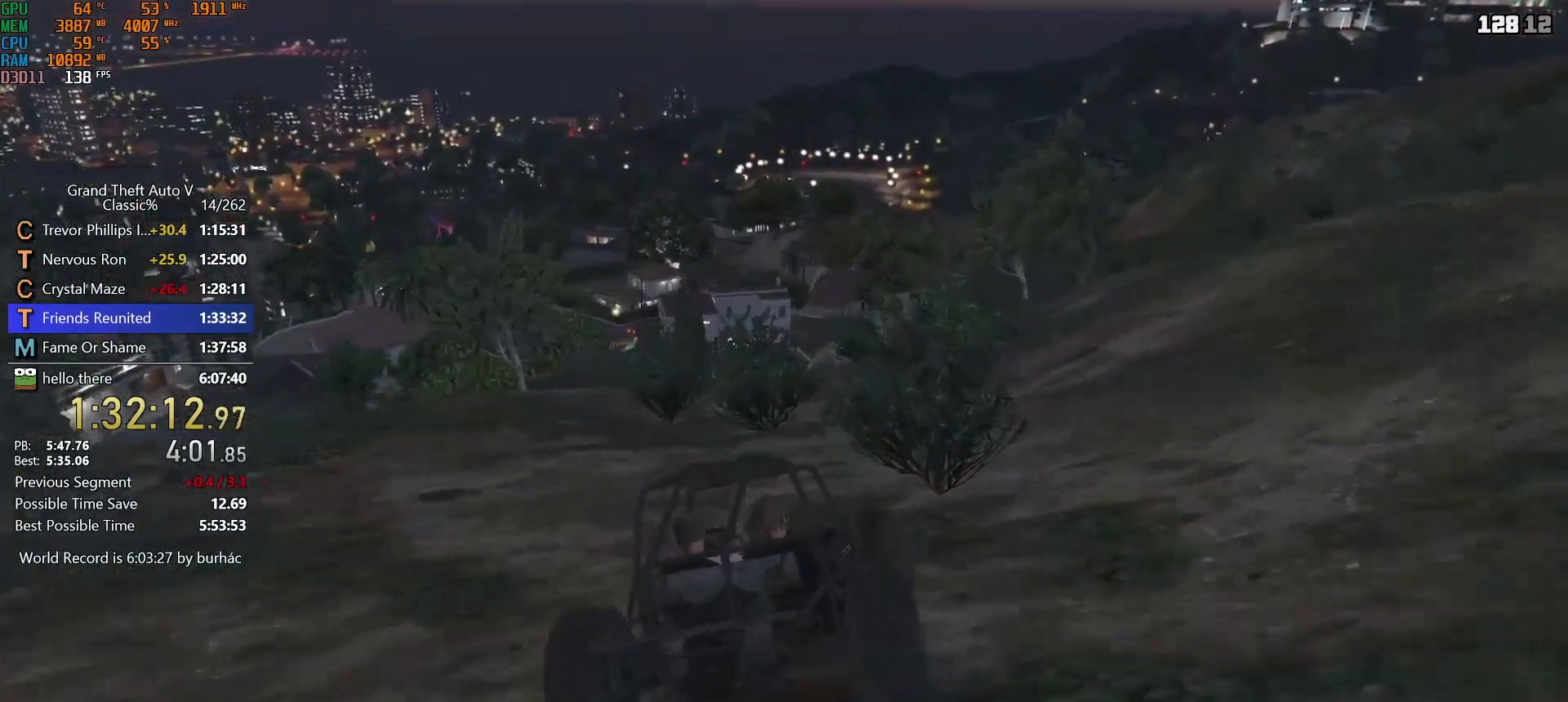
{"keys": ["w"], "mouse": [], "events": [[67, "d", "down"], [200, "d", "up"]]}
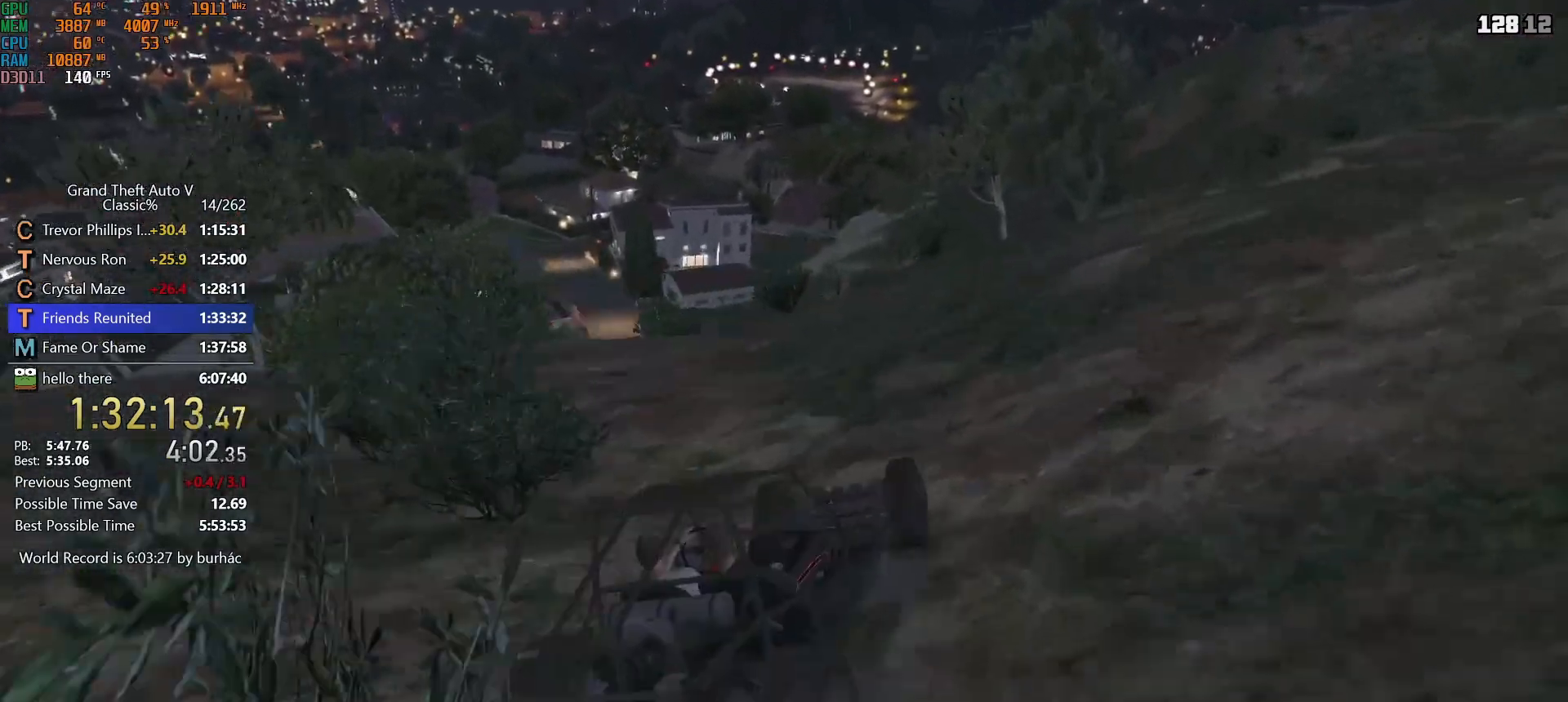
{"keys": ["w"], "mouse": [], "events": [[33, "a", "down"], [83, "a", "up"], [267, "a", "down"], [367, "a", "up"]]}
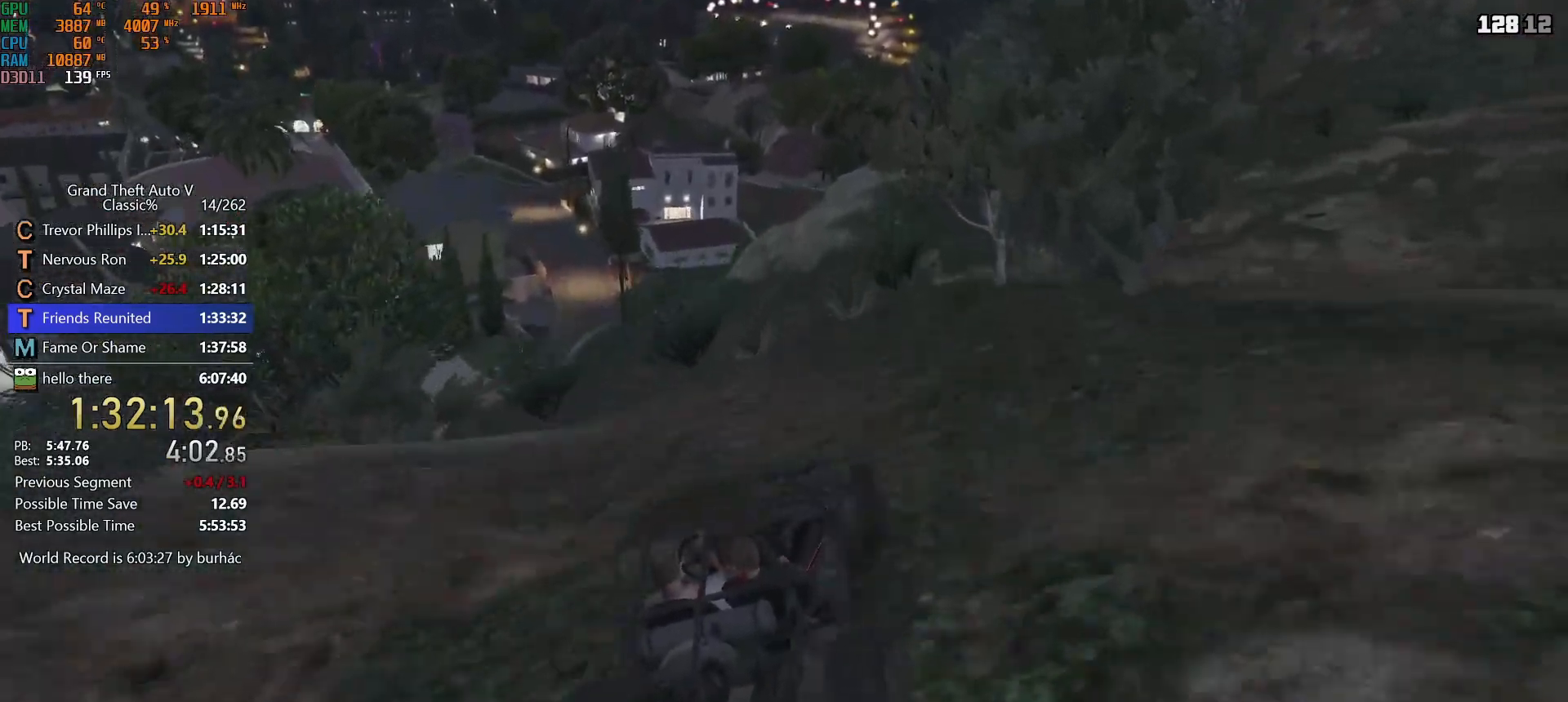
{"keys": [], "mouse": [], "events": [[233, "a", "down"], [333, "a", "up"], [383, "w", "up"]]}
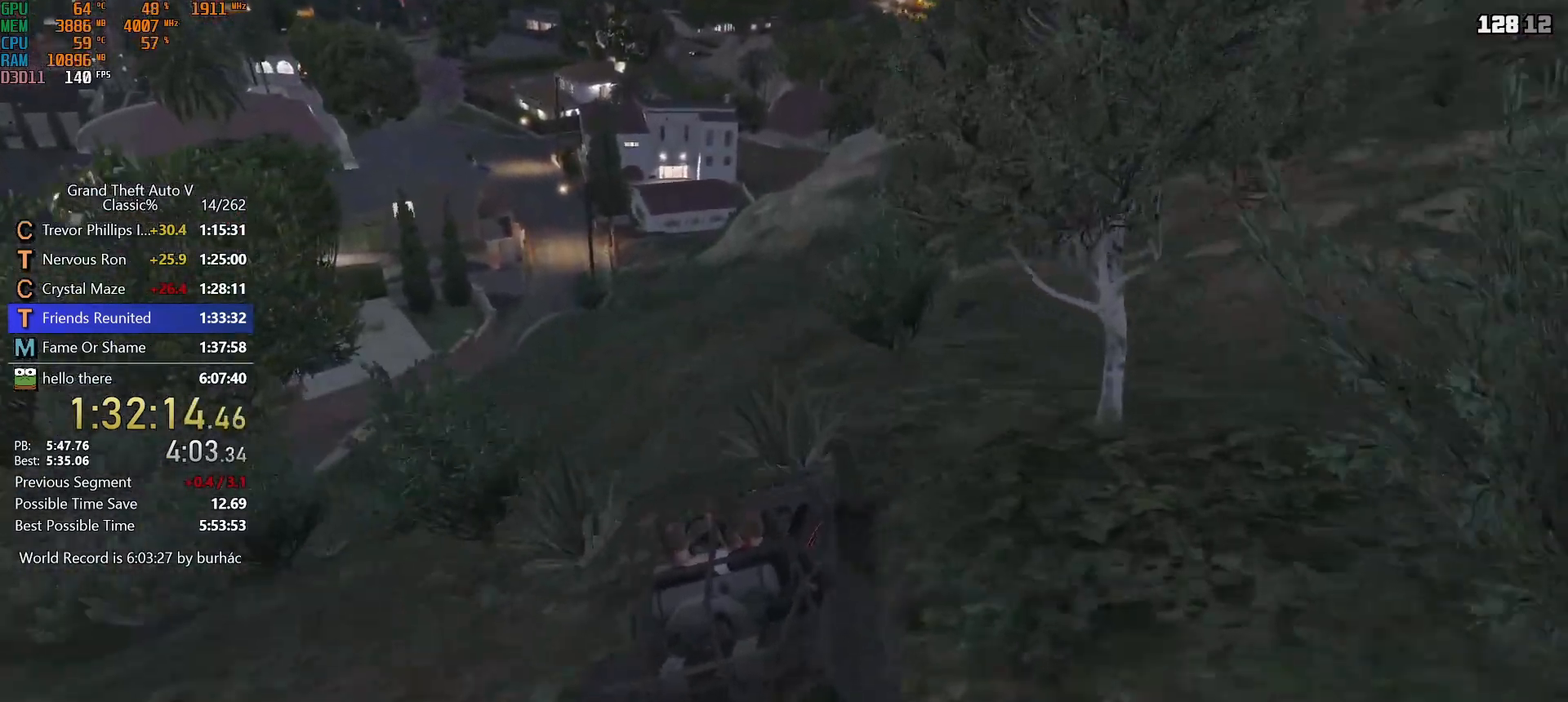
{"keys": [], "mouse": [], "events": [[17, "a", "down"], [67, "a", "up"], [250, "a", "down"], [350, "a", "up"], [433, "a", "down"], [483, "a", "up"]]}
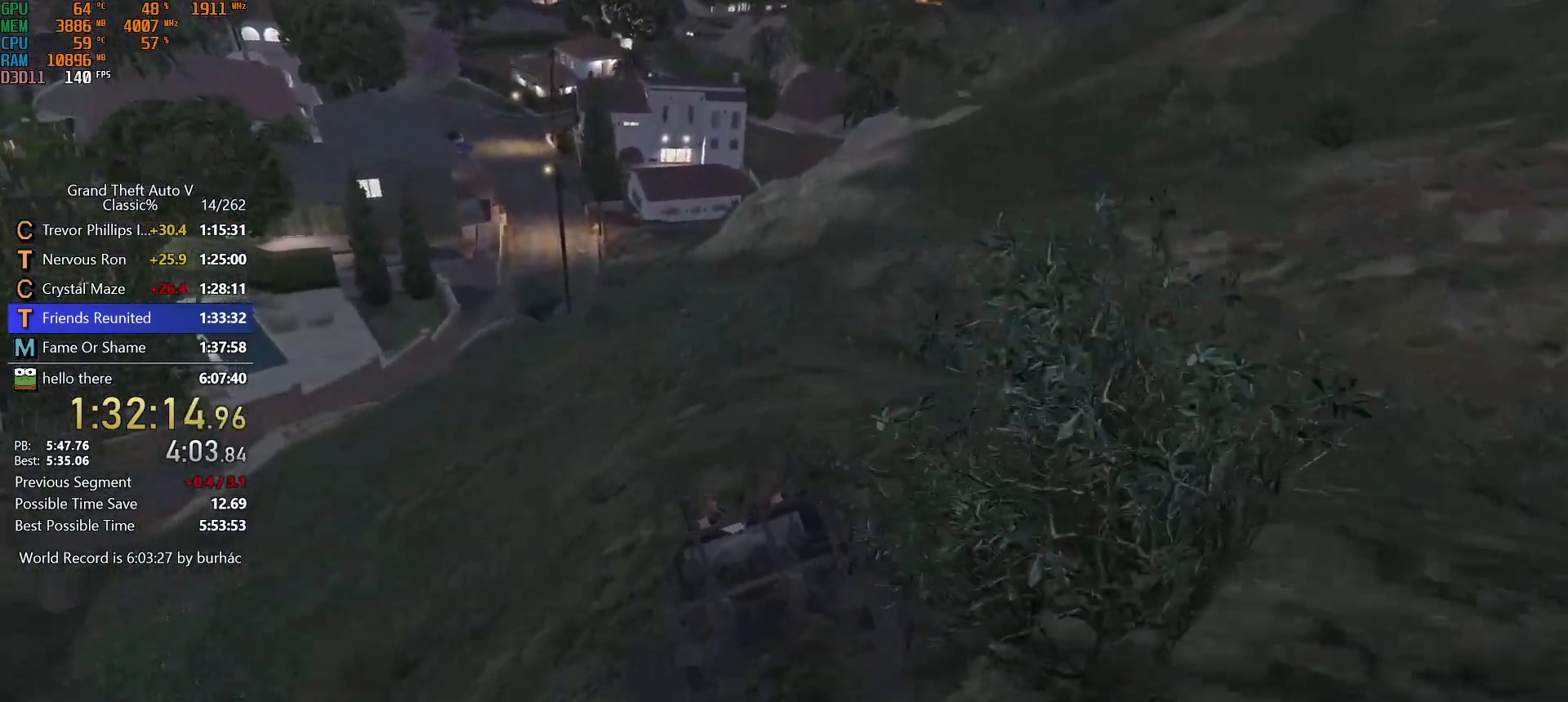
{"keys": [], "mouse": [], "events": [[133, "a", "down"], [217, "a", "up"]]}
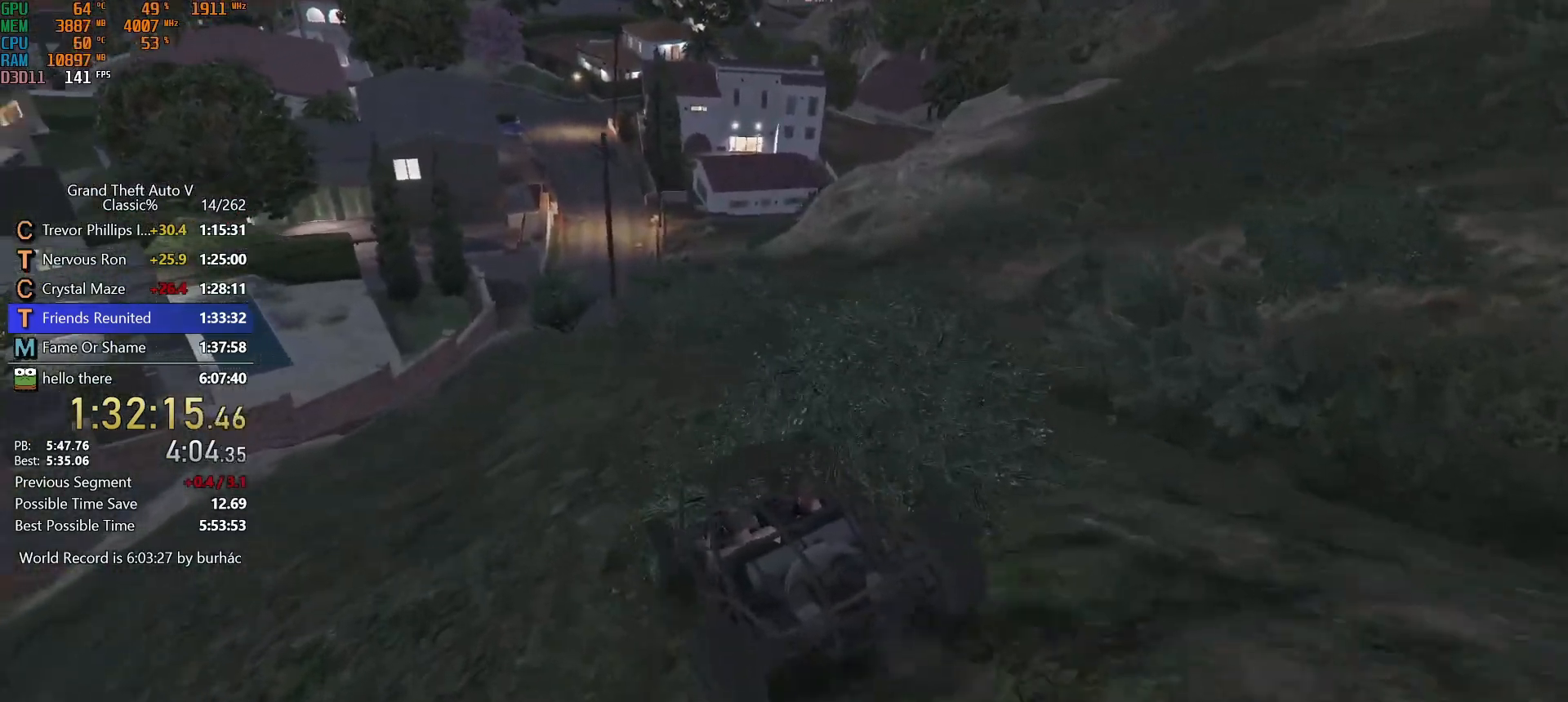
{"keys": [], "mouse": [], "events": [[100, "s", "down"], [233, "s", "up"], [383, "d", "down"], [467, "d", "up"]]}
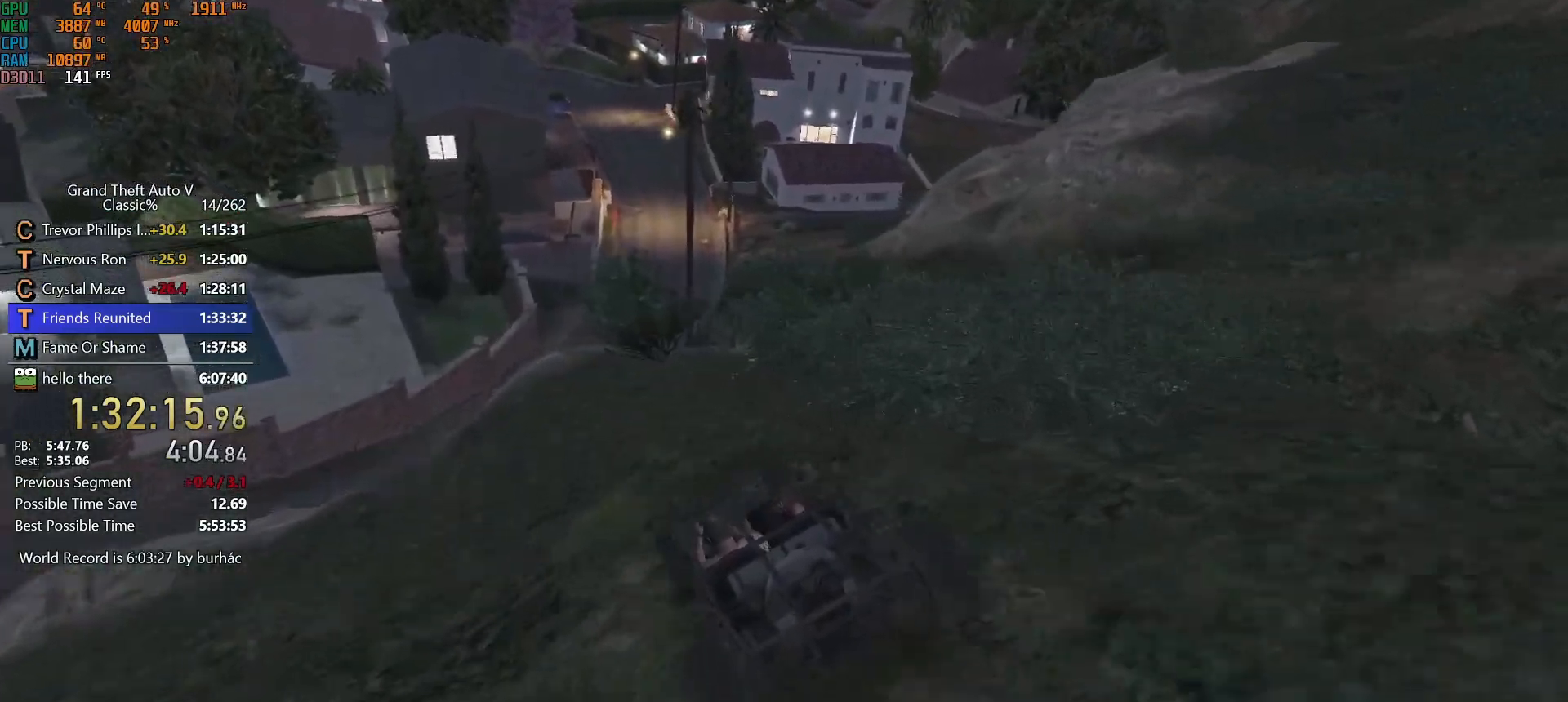
{"keys": ["d", "w"], "mouse": [], "events": [[117, "d", "down"], [200, "w", "down"], [250, "d", "up"], [483, "d", "down"]]}
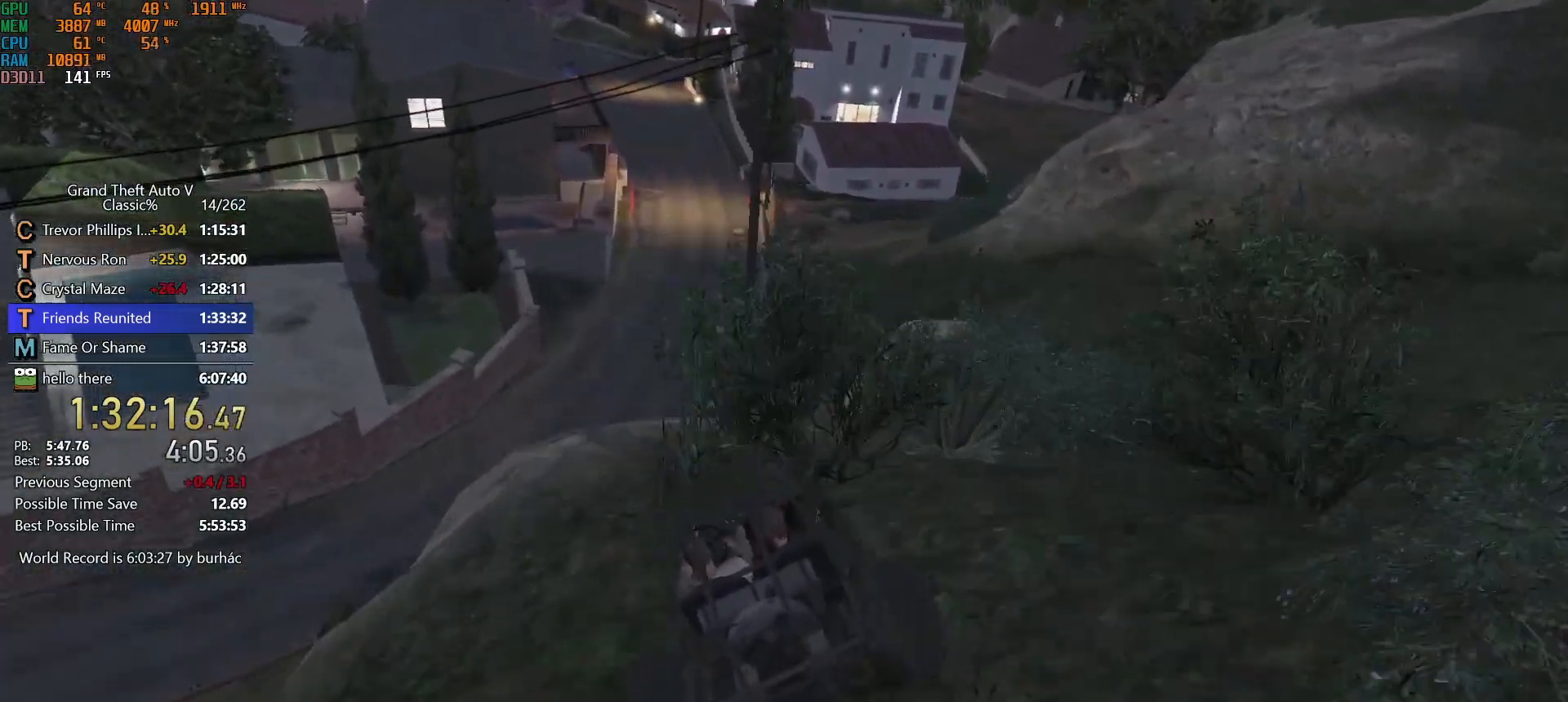
{"keys": ["a", "ctrl", "w"], "mouse": [], "events": [[33, "d", "up"], [217, "w", "up"], [367, "a", "down"], [417, "ctrl", "down"], [417, "w", "down"]]}